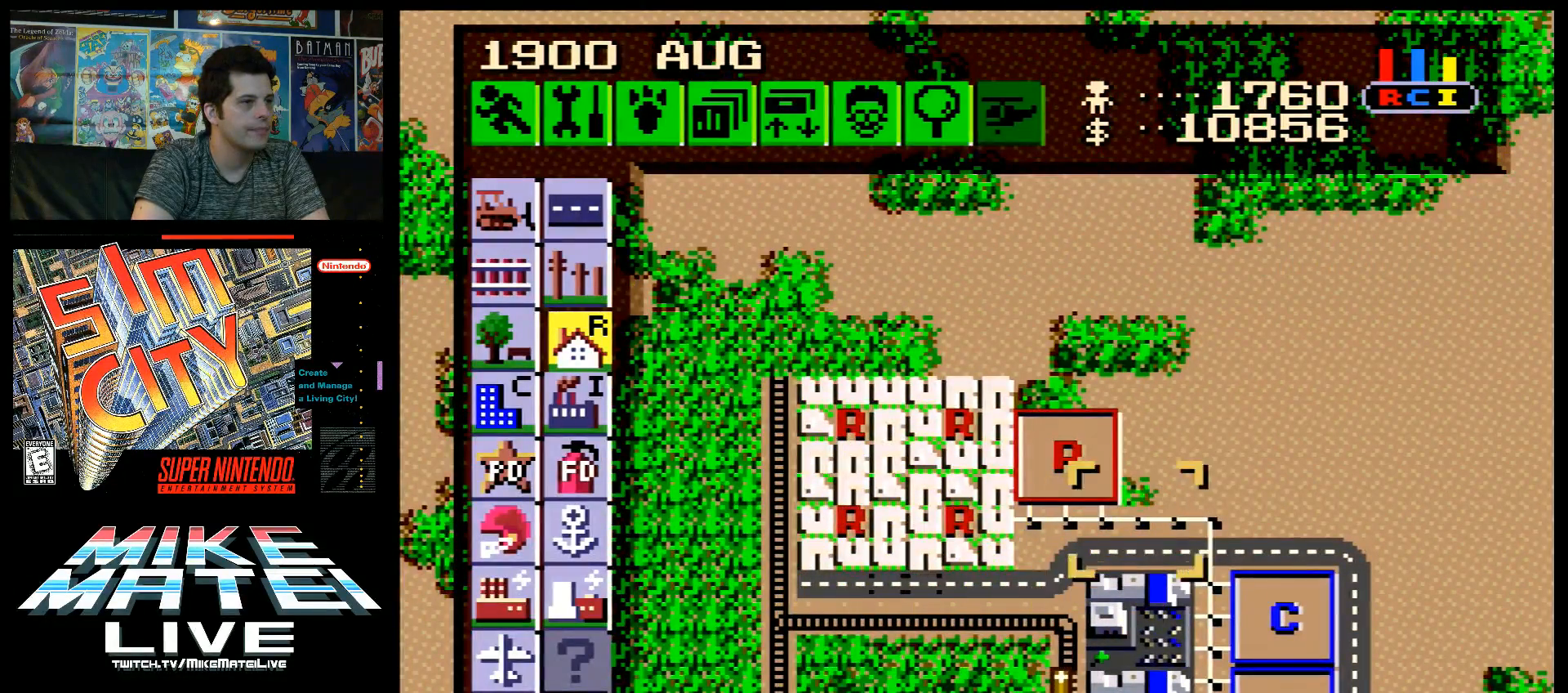
Gameplay with a controller (Nintendo layout); each line is a JSON object with the inputs held at the frame after it. "events" lists button and stick changes between this image and that frame as [ms after this image, input, new state], when the widget could be followed in between. Not read: L3 R3.
{"buttons": ["B"], "events": [[117, "DPAD_RIGHT", "up"], [183, "DPAD_UP", "up"], [483, "B", "down"]]}
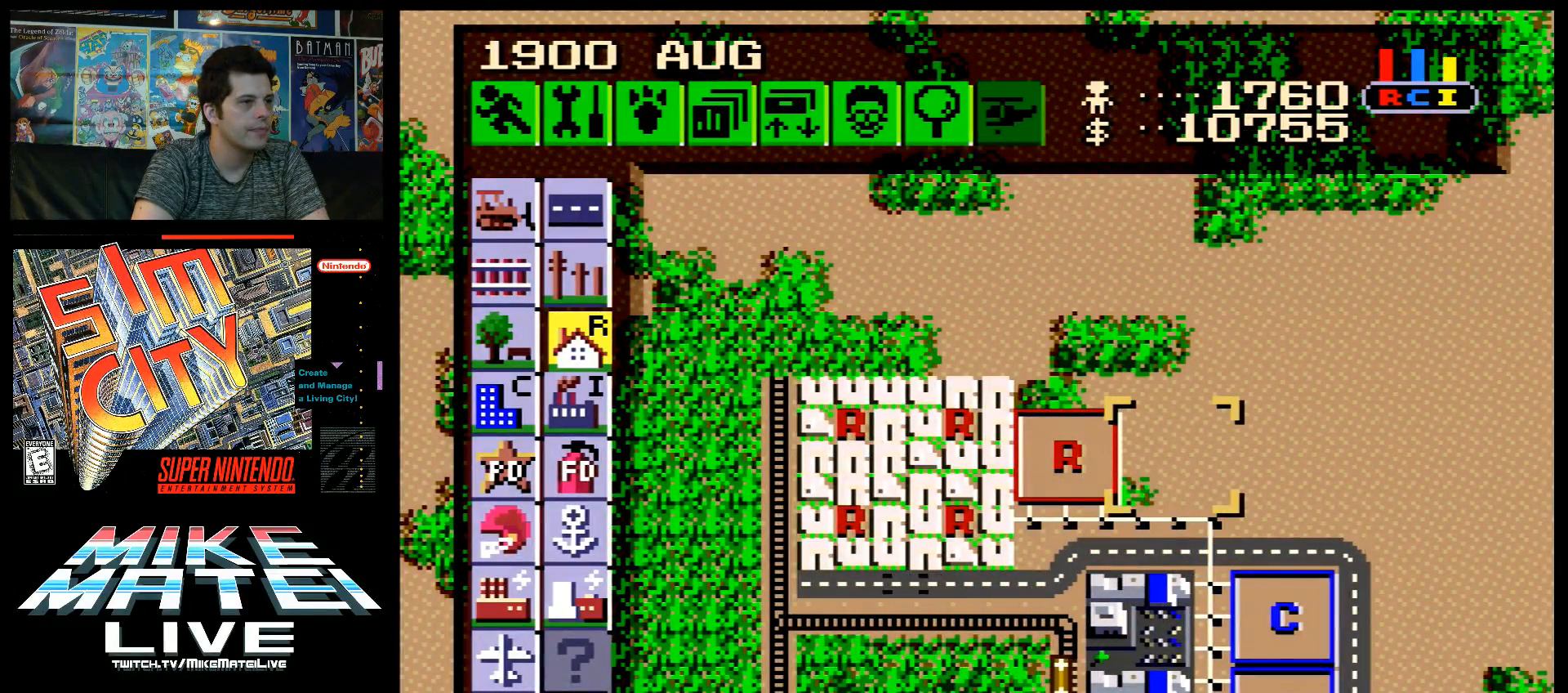
{"buttons": ["DPAD_RIGHT"], "events": [[117, "B", "up"], [367, "DPAD_RIGHT", "down"]]}
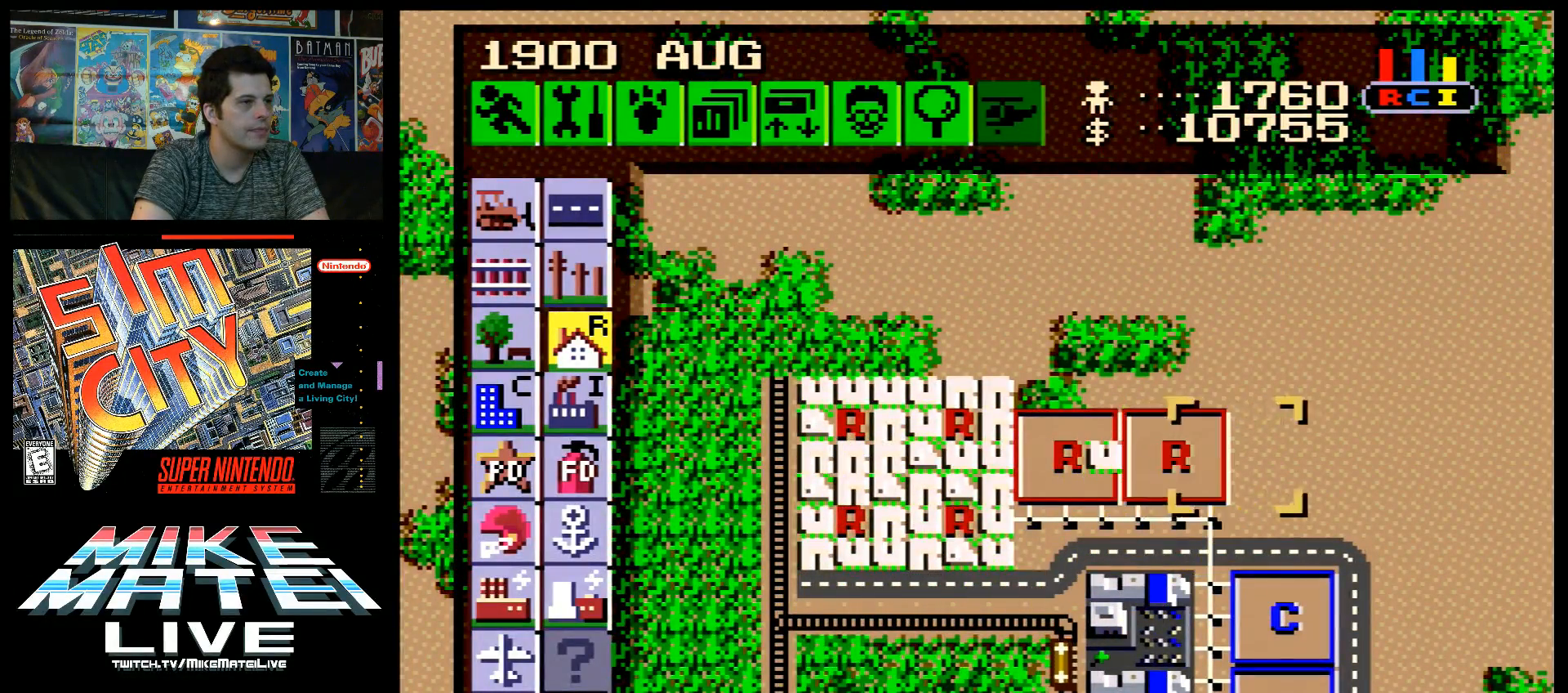
{"buttons": [], "events": [[167, "DPAD_RIGHT", "up"]]}
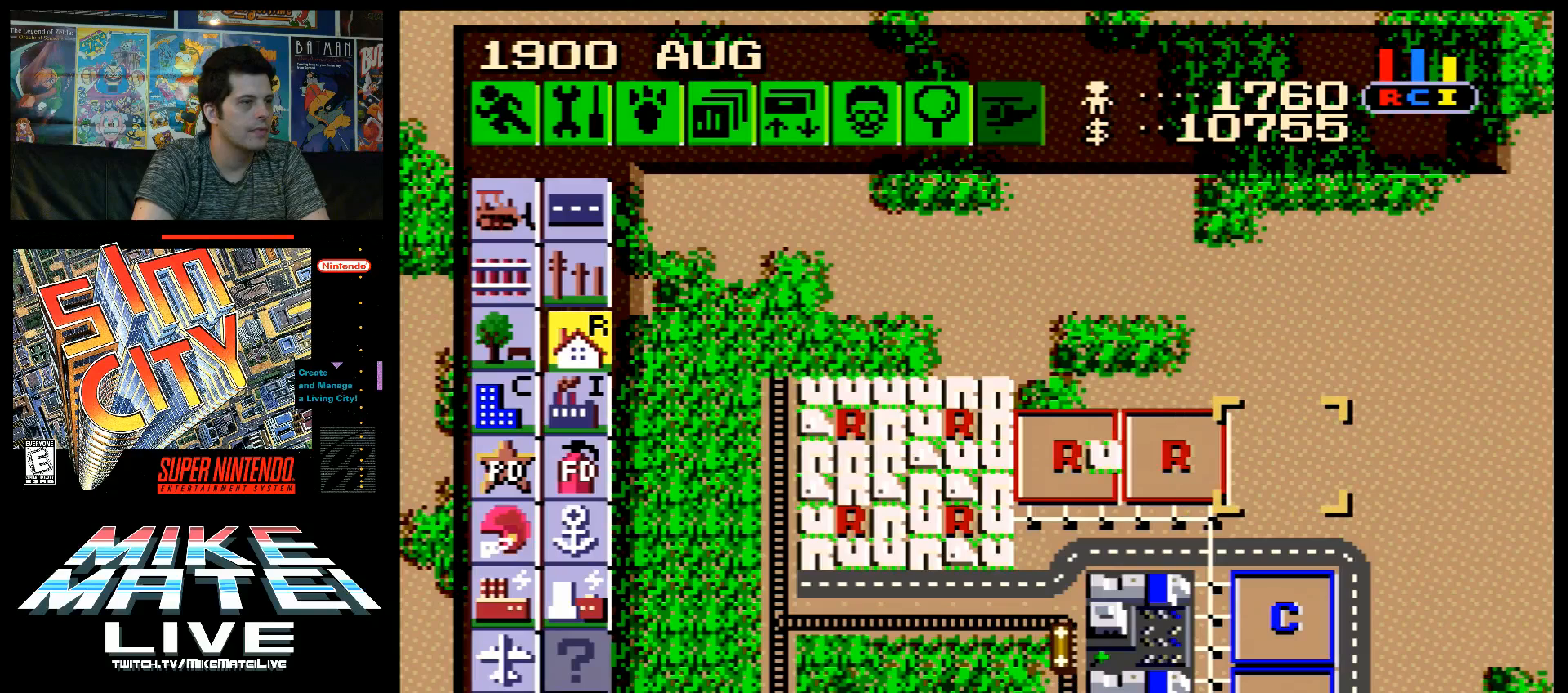
{"buttons": [], "events": []}
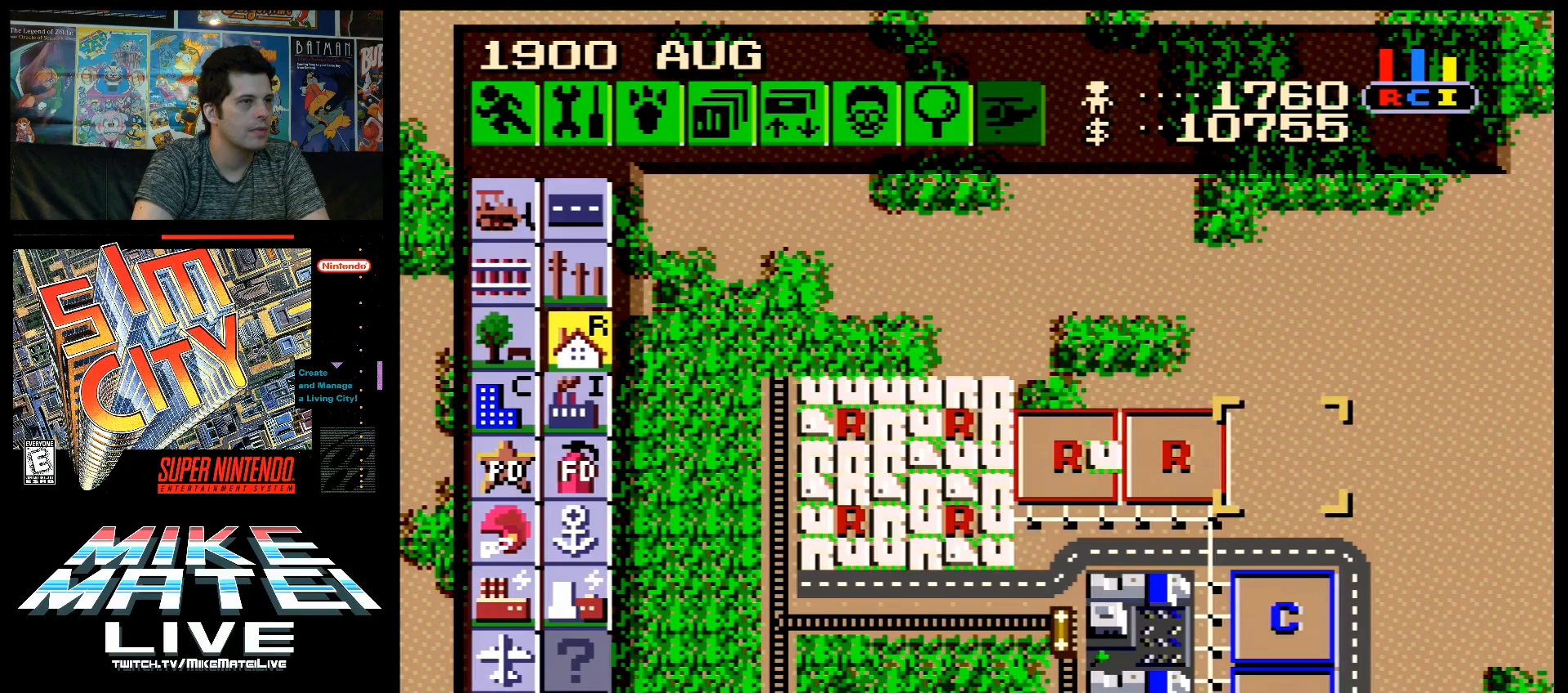
{"buttons": [], "events": []}
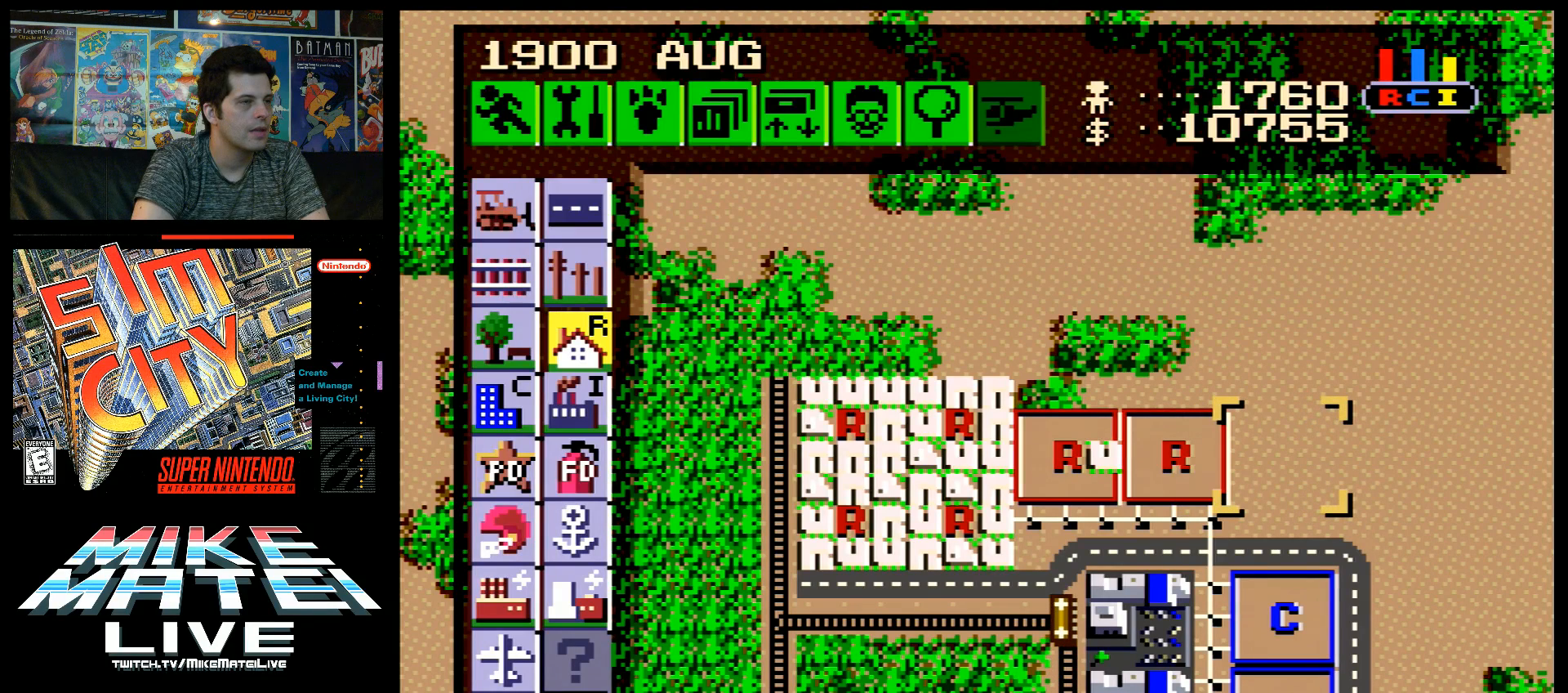
{"buttons": [], "events": []}
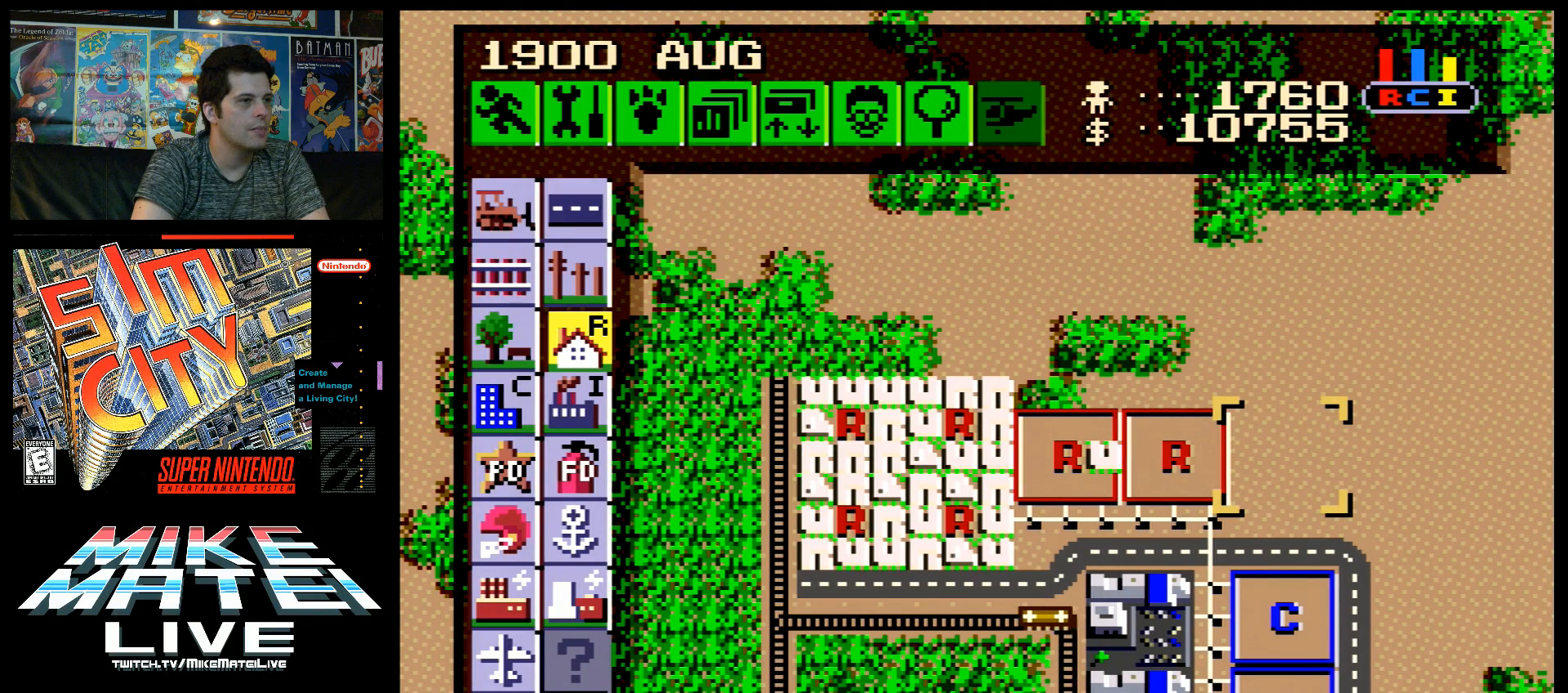
{"buttons": [], "events": []}
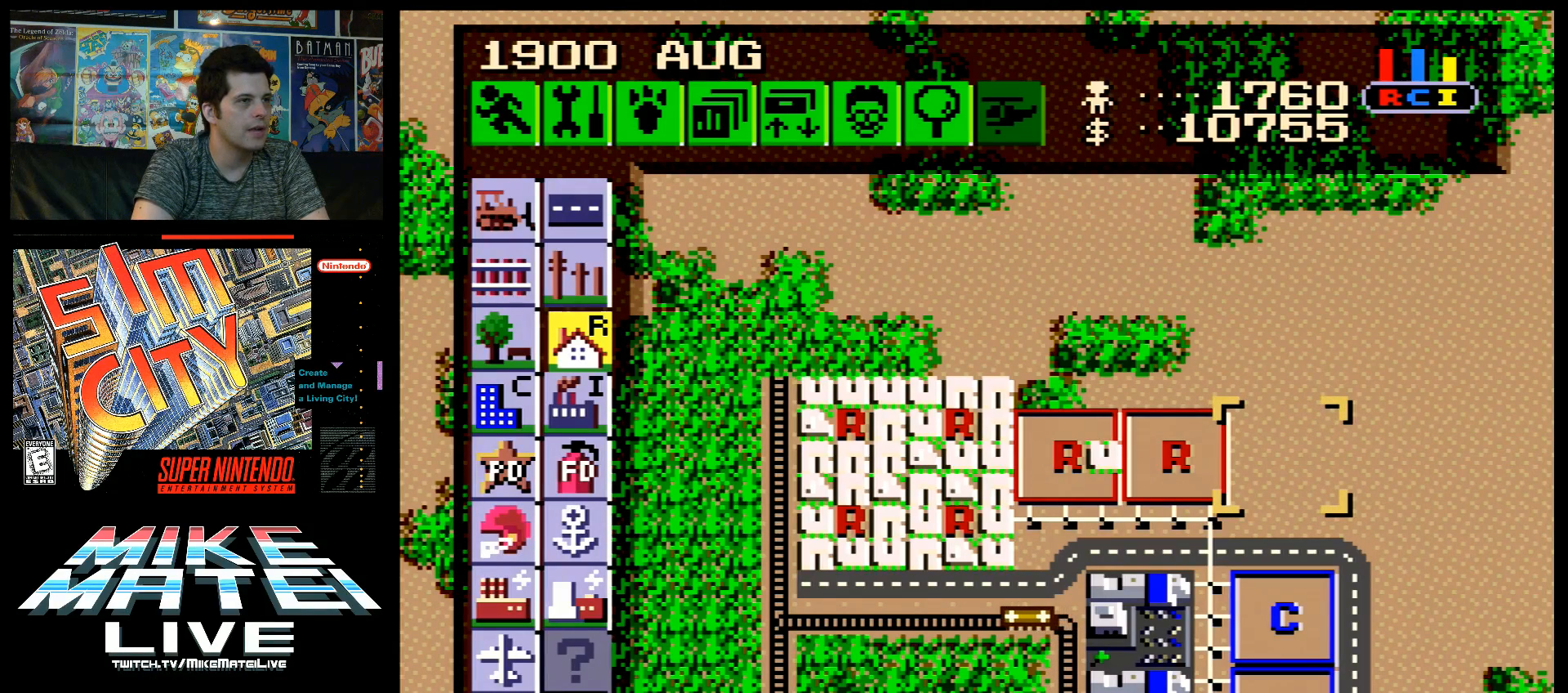
{"buttons": [], "events": []}
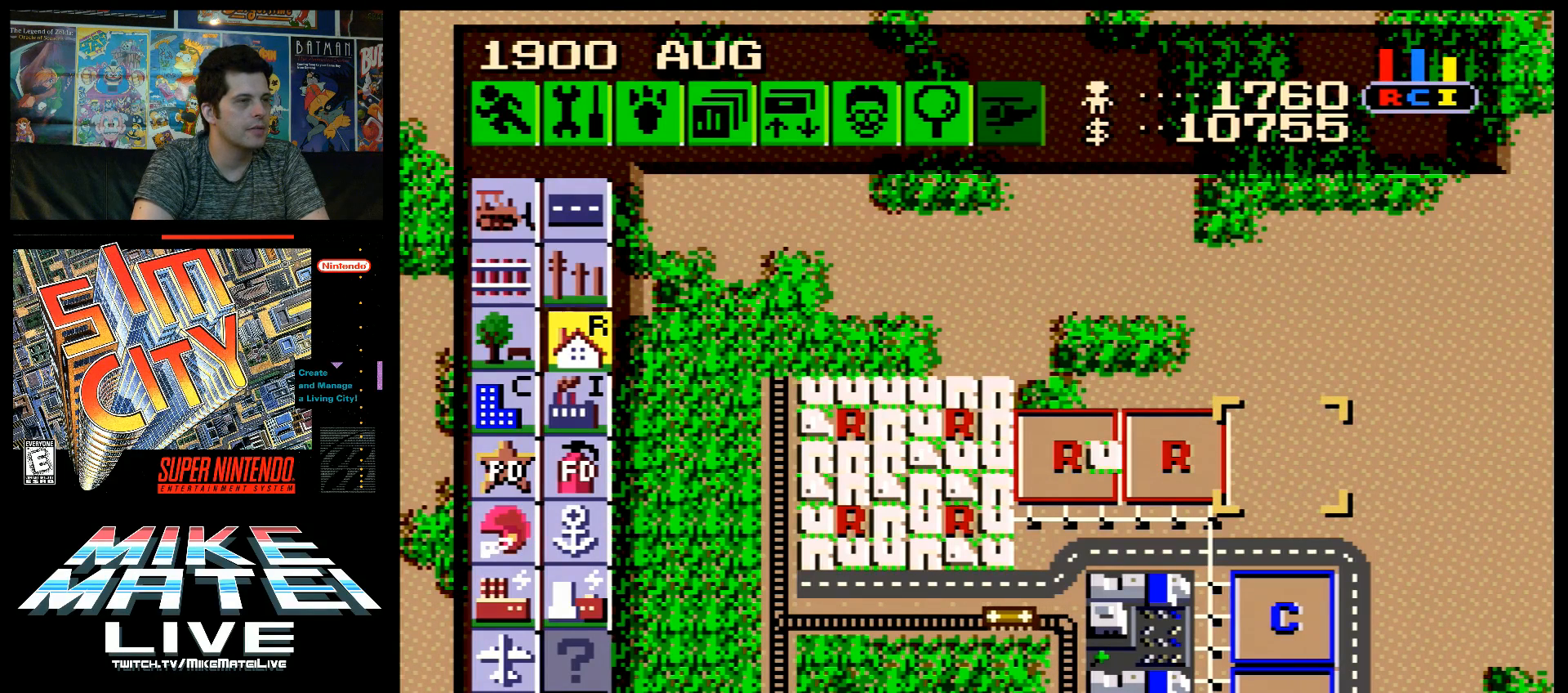
{"buttons": [], "events": []}
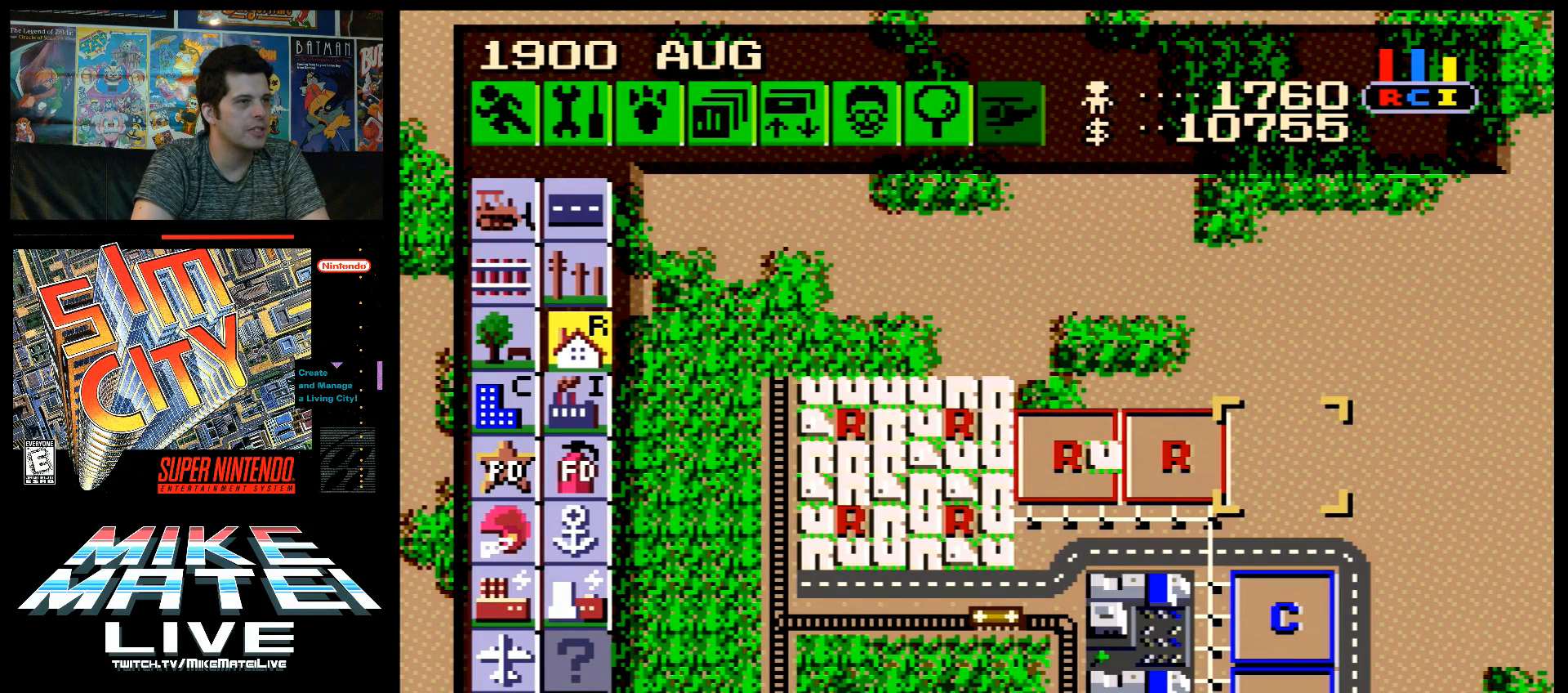
{"buttons": ["DPAD_DOWN"], "events": [[300, "DPAD_DOWN", "down"]]}
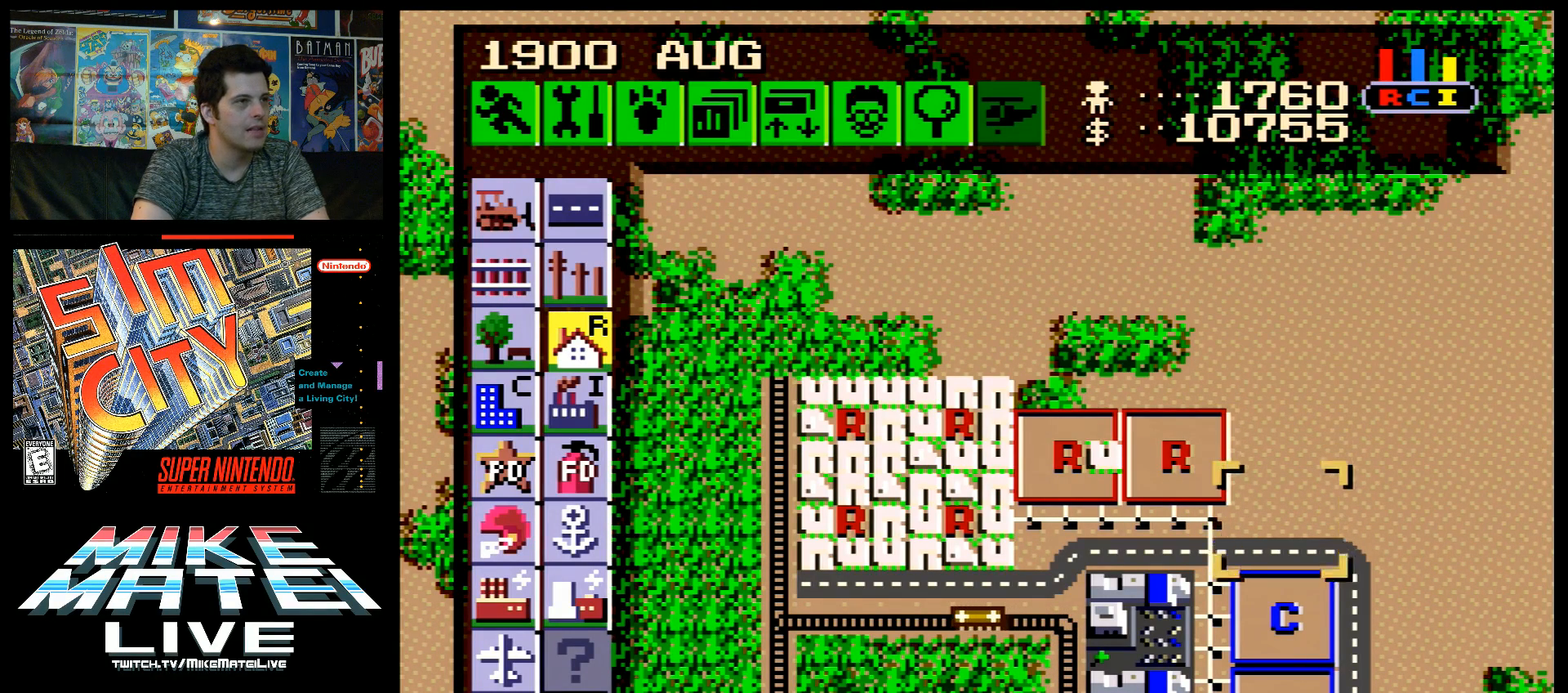
{"buttons": ["DPAD_DOWN"], "events": []}
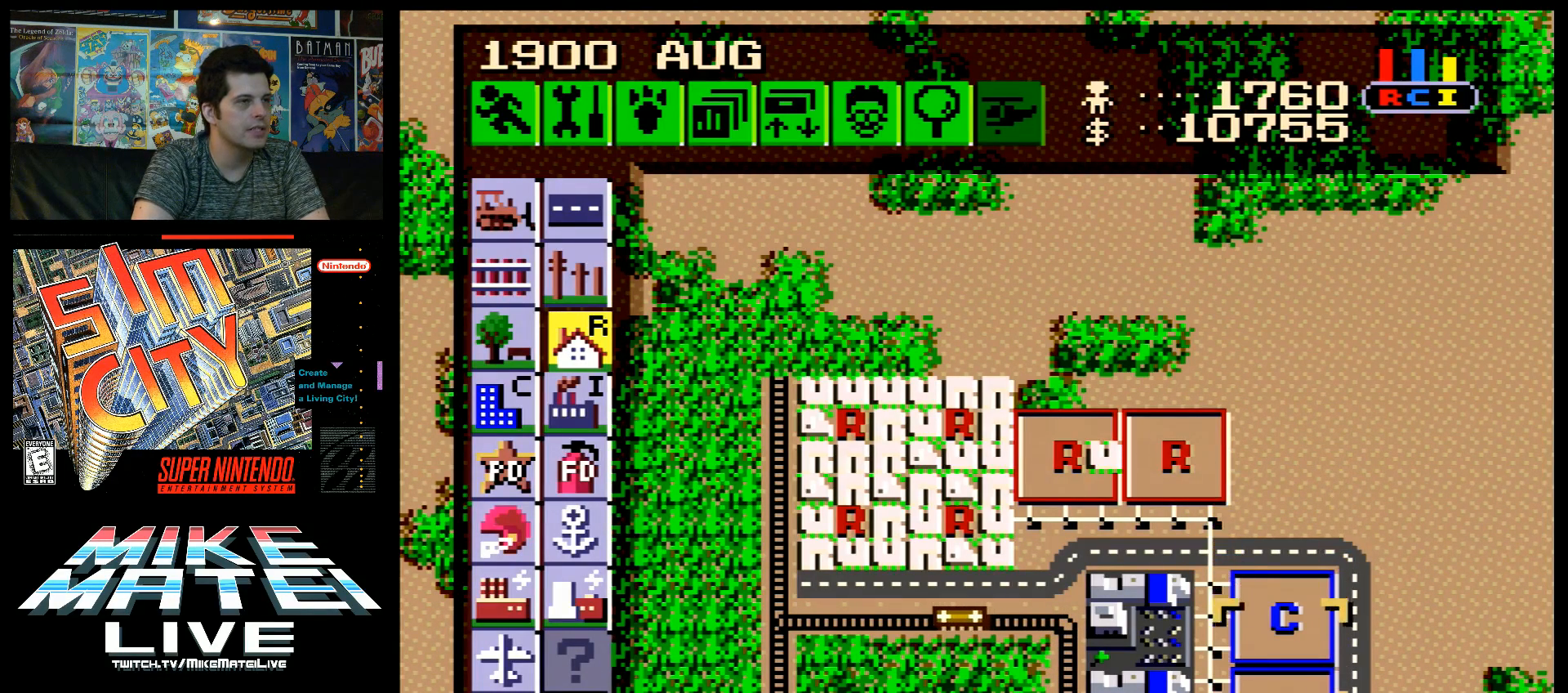
{"buttons": [], "events": [[50, "DPAD_DOWN", "up"]]}
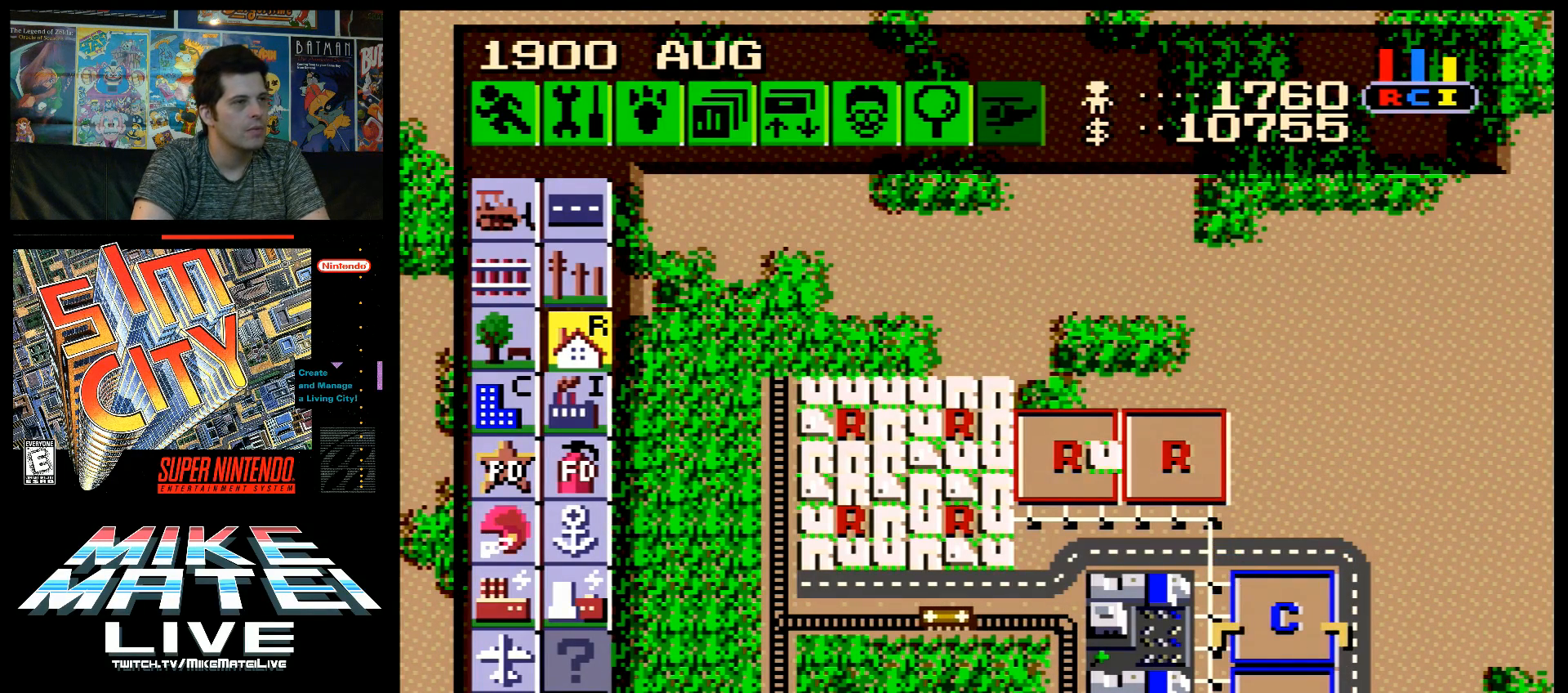
{"buttons": [], "events": []}
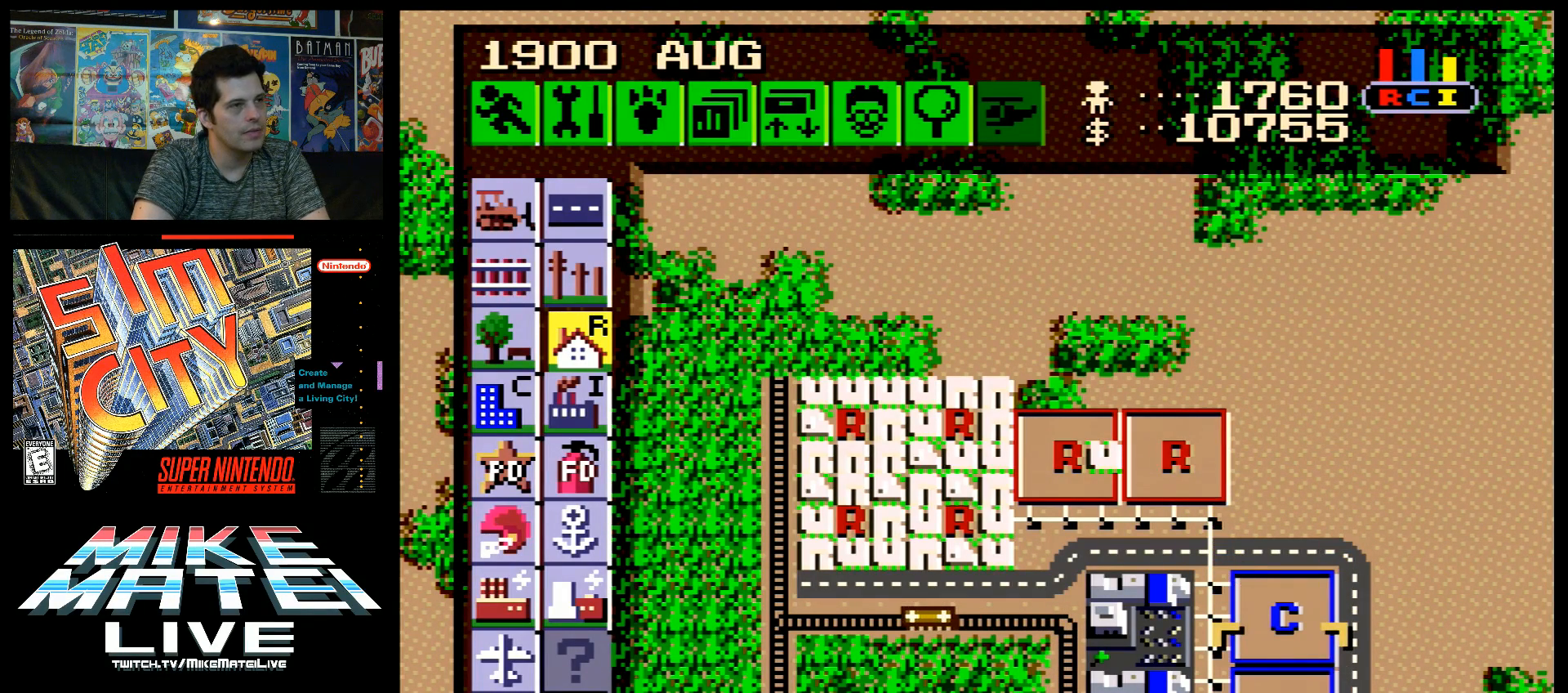
{"buttons": [], "events": []}
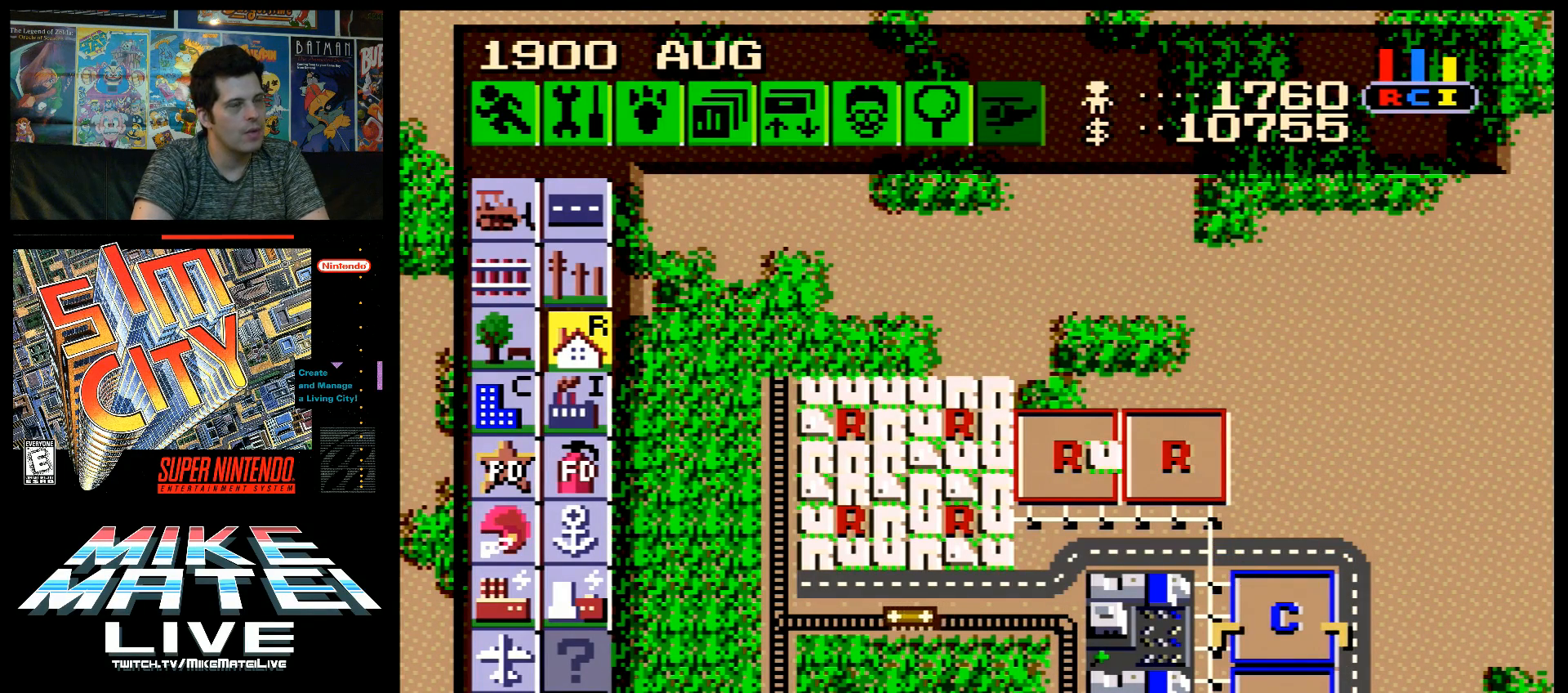
{"buttons": [], "events": [[183, "DPAD_DOWN", "down"], [233, "A", "down"], [433, "A", "up"], [433, "DPAD_DOWN", "up"]]}
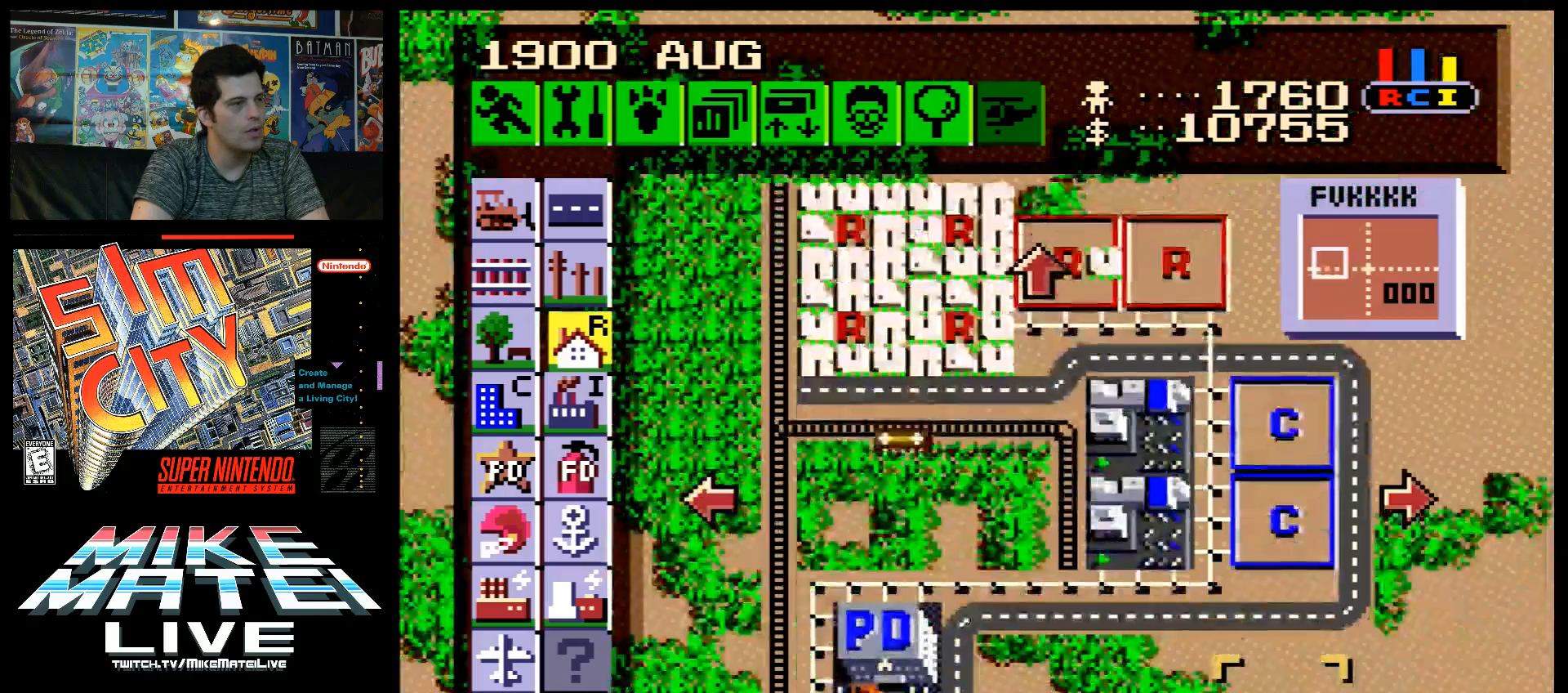
{"buttons": ["A", "DPAD_UP"], "events": [[267, "A", "down"], [267, "DPAD_RIGHT", "down"], [500, "DPAD_RIGHT", "up"], [500, "DPAD_UP", "down"]]}
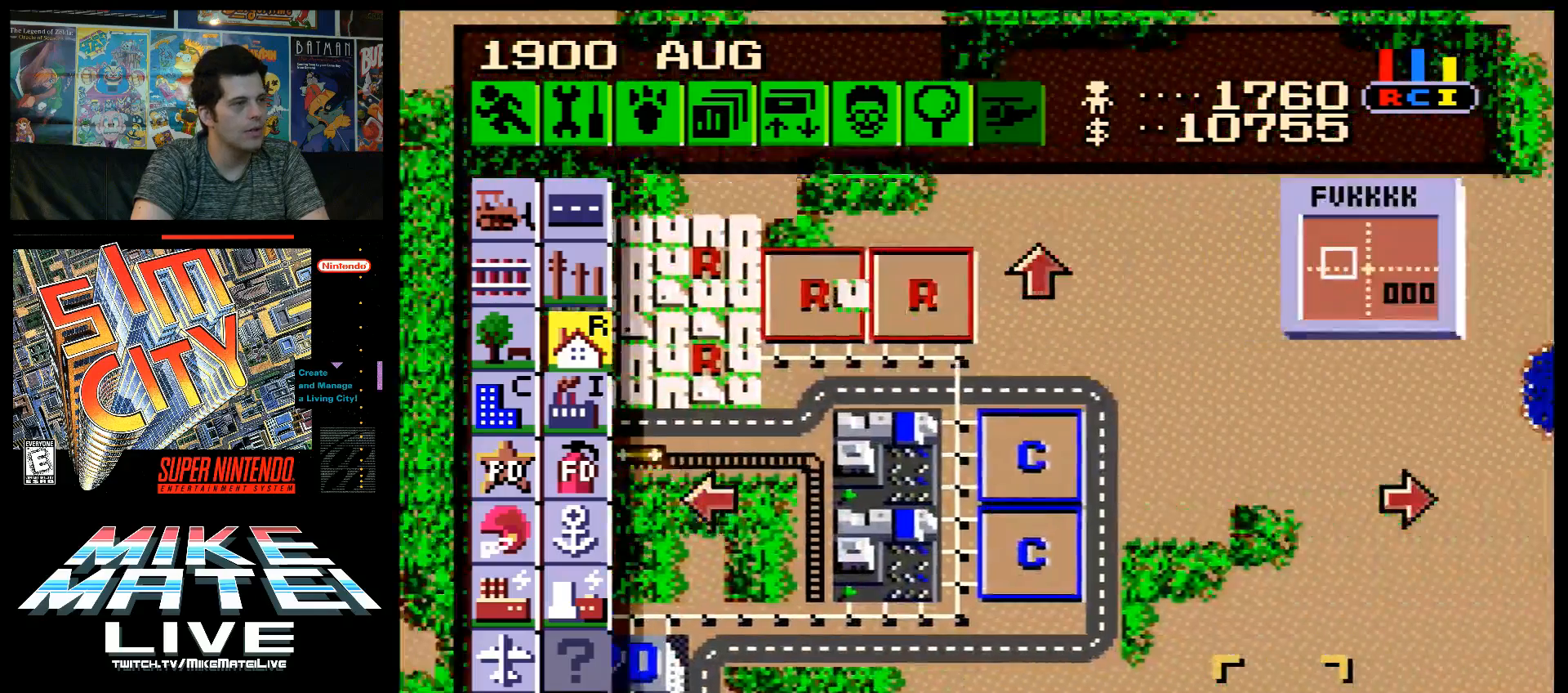
{"buttons": ["DPAD_LEFT"], "events": [[117, "DPAD_LEFT", "down"], [150, "DPAD_UP", "up"], [200, "A", "up"], [200, "DPAD_LEFT", "up"], [467, "DPAD_LEFT", "down"]]}
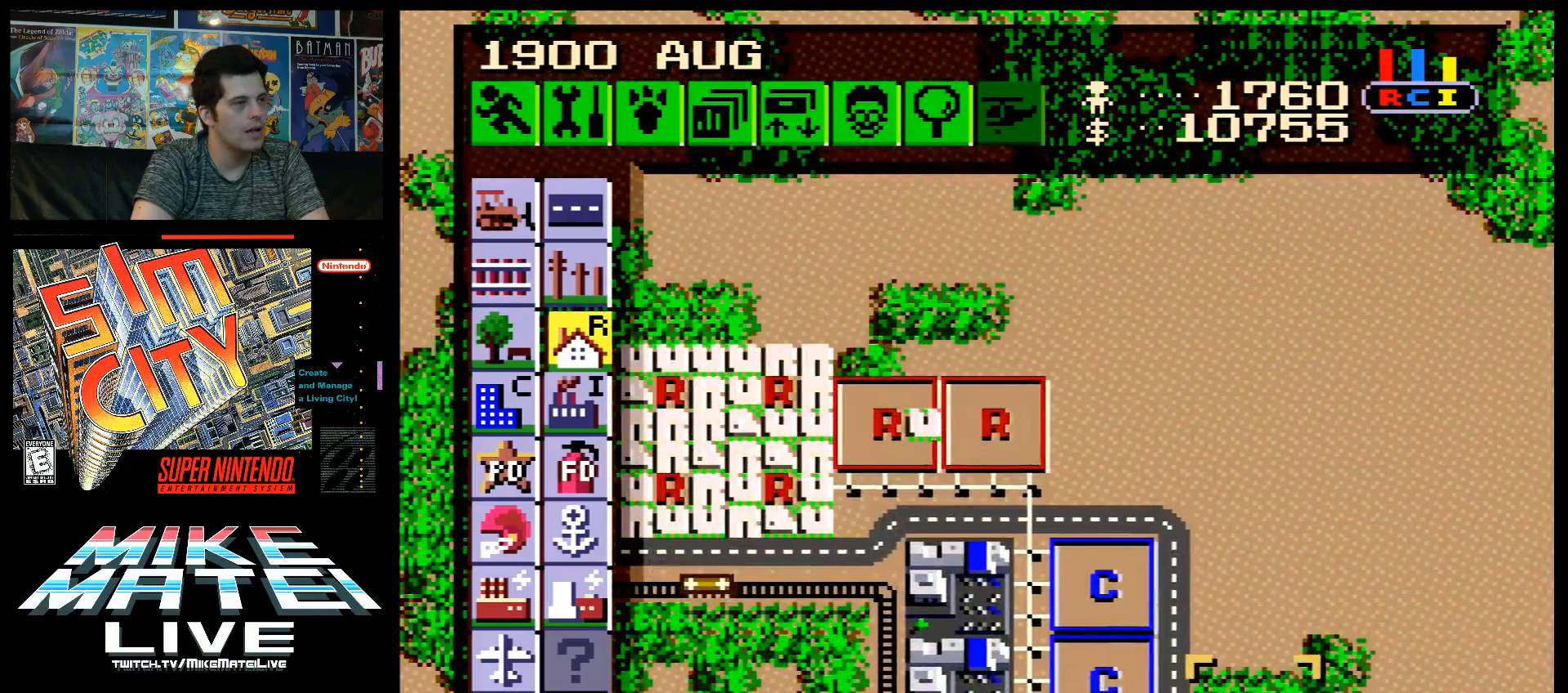
{"buttons": ["DPAD_LEFT"], "events": []}
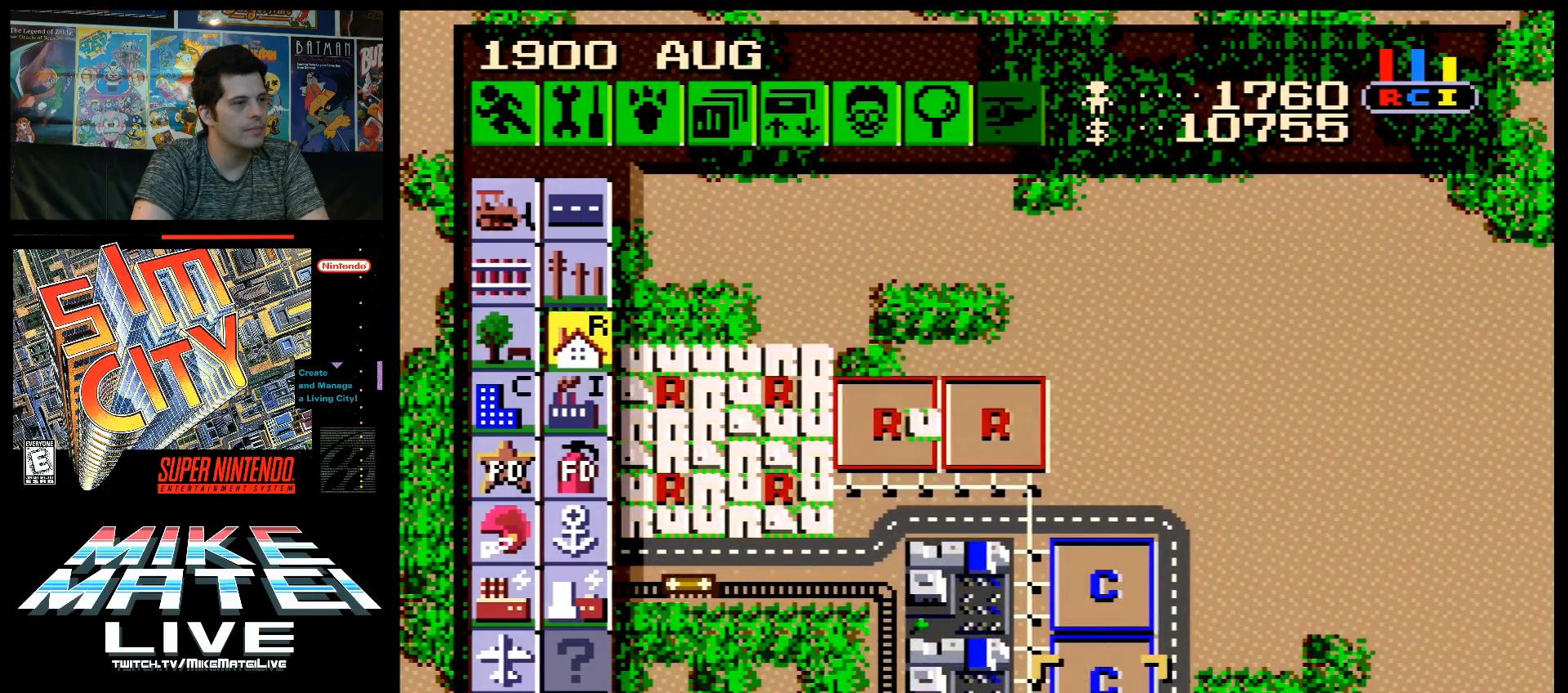
{"buttons": ["DPAD_LEFT"], "events": []}
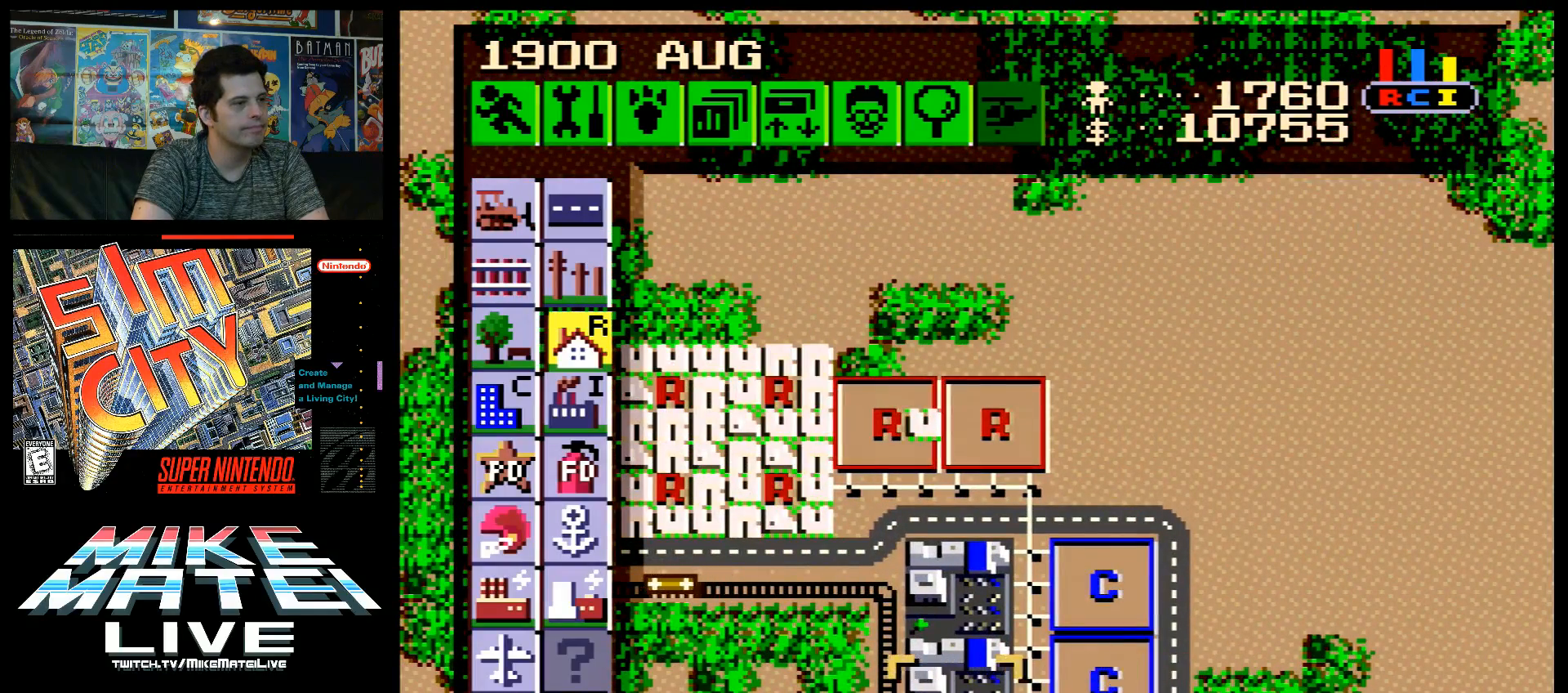
{"buttons": ["DPAD_UP", "DPAD_LEFT"], "events": [[367, "DPAD_UP", "down"]]}
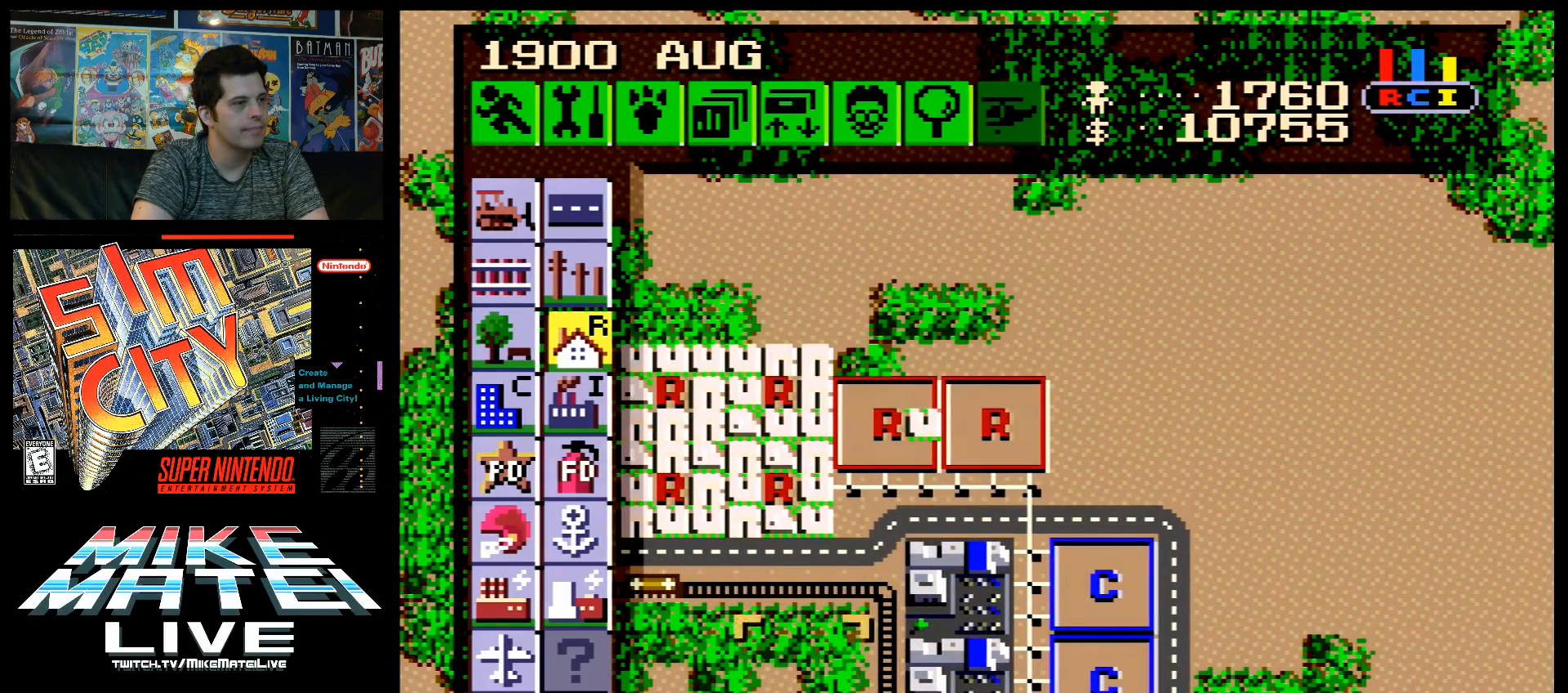
{"buttons": ["DPAD_UP", "DPAD_LEFT"], "events": []}
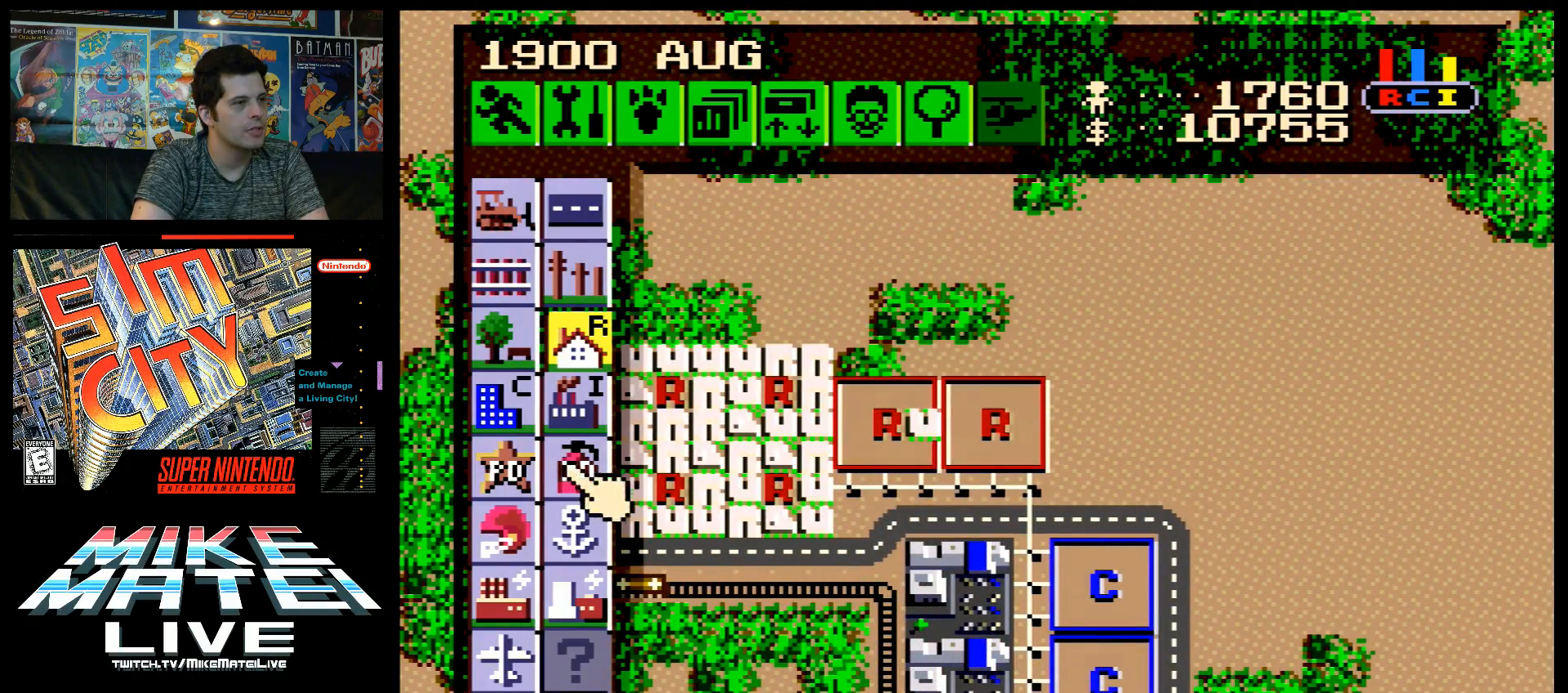
{"buttons": [], "events": [[83, "DPAD_LEFT", "up"], [117, "DPAD_UP", "up"], [433, "DPAD_RIGHT", "down"], [467, "DPAD_RIGHT", "up"]]}
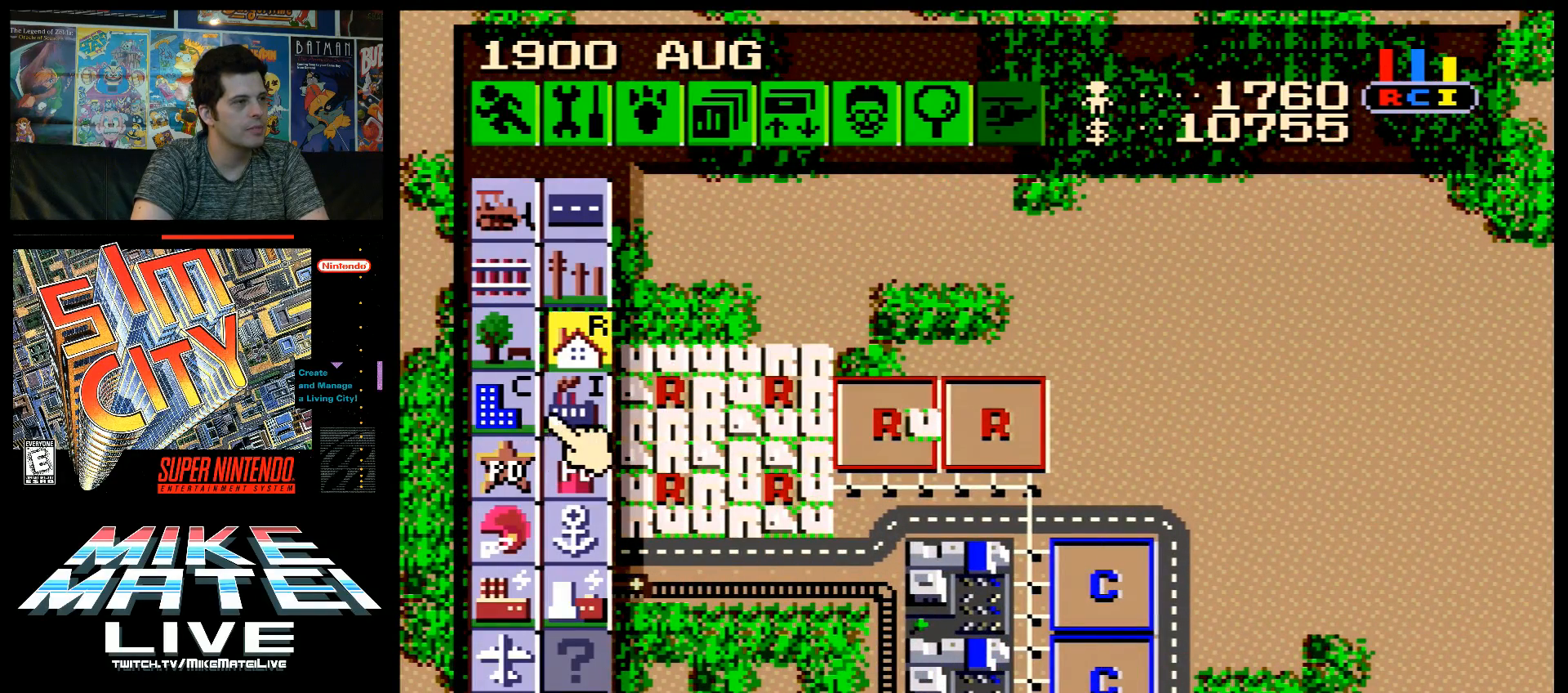
{"buttons": [], "events": [[233, "DPAD_RIGHT", "down"], [283, "DPAD_RIGHT", "up"]]}
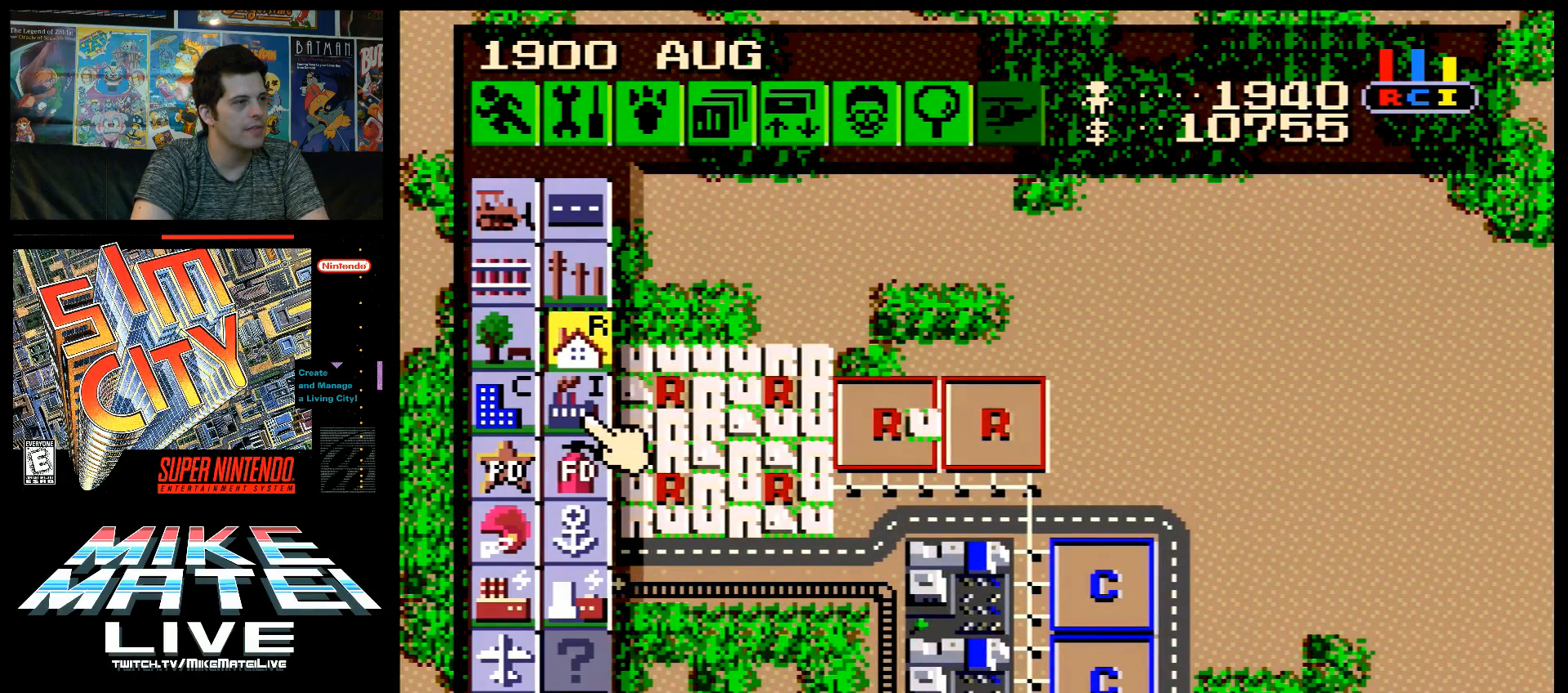
{"buttons": ["DPAD_UP"], "events": [[467, "DPAD_UP", "down"]]}
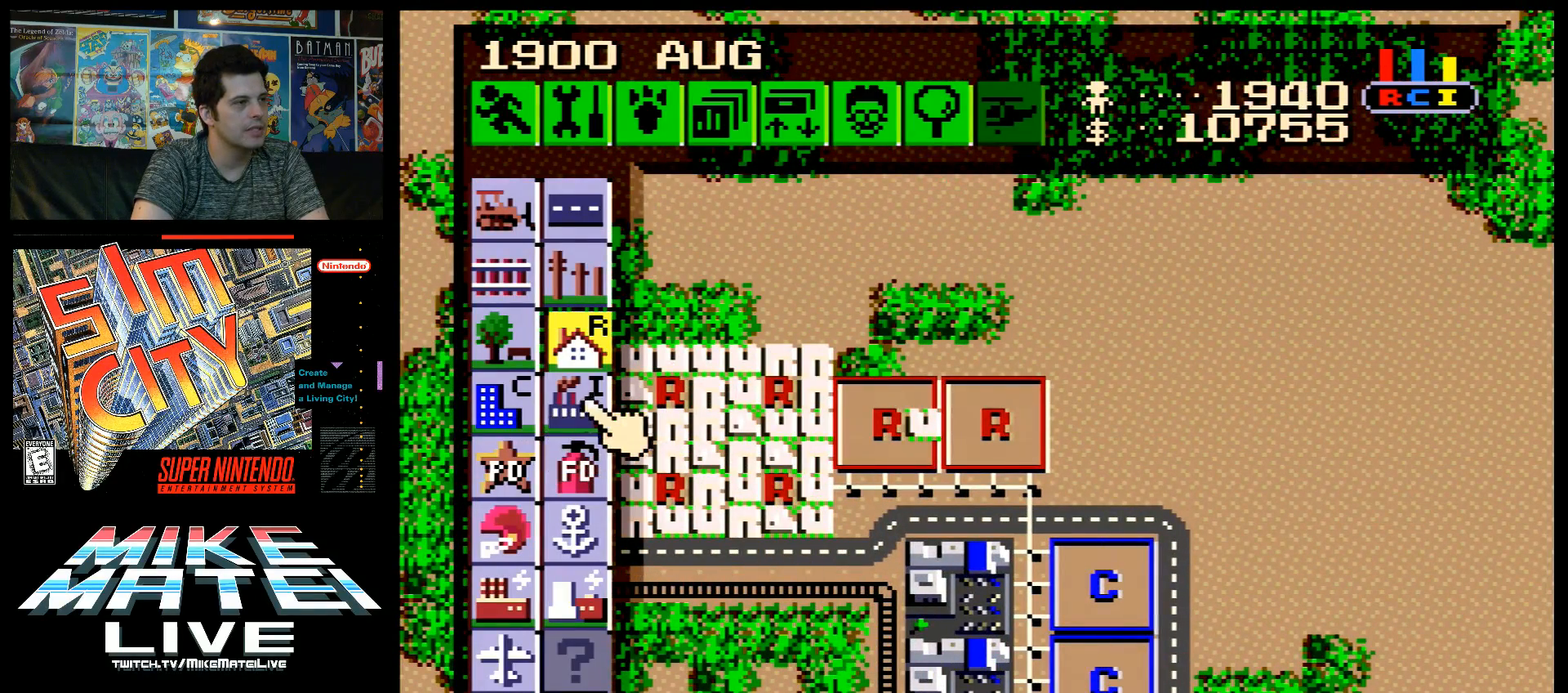
{"buttons": [], "events": [[50, "DPAD_UP", "up"], [217, "DPAD_DOWN", "down"], [233, "DPAD_DOWN", "up"]]}
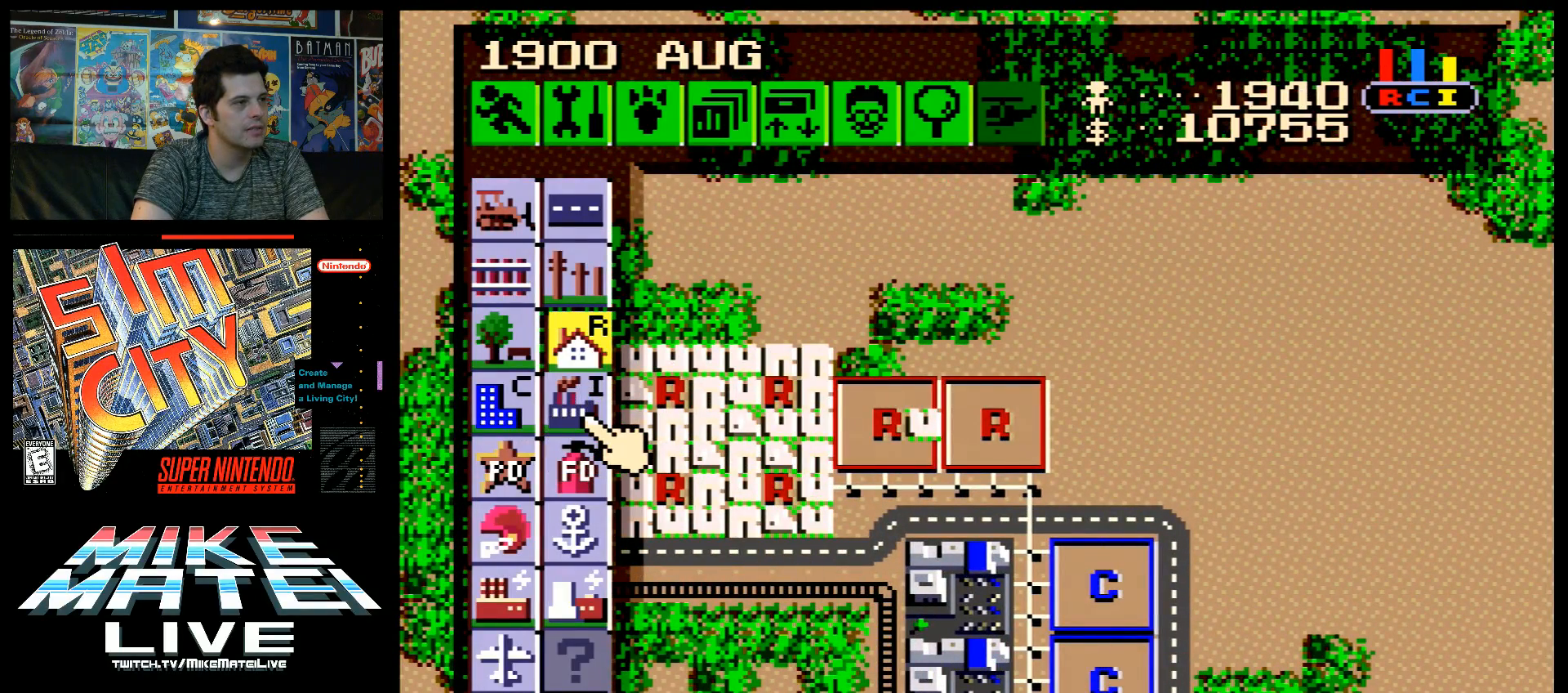
{"buttons": [], "events": []}
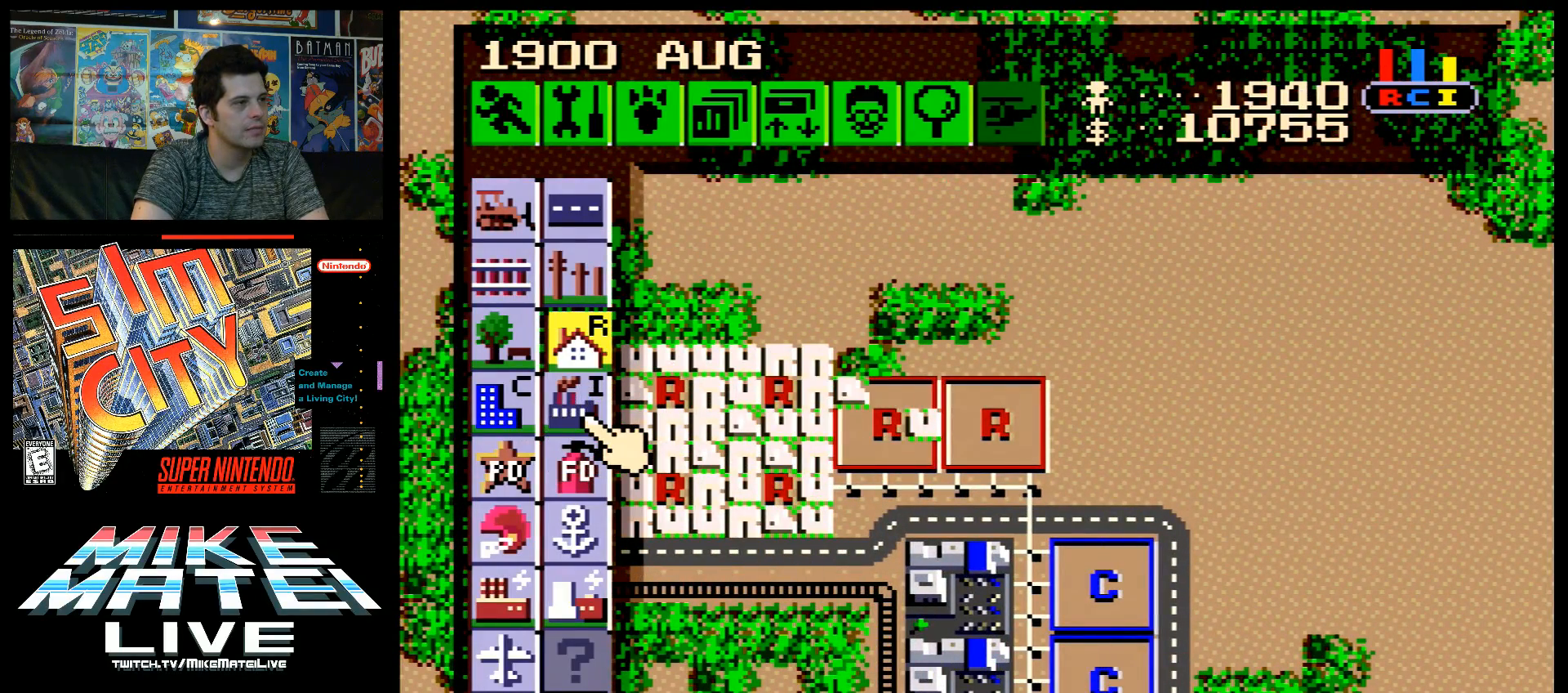
{"buttons": [], "events": []}
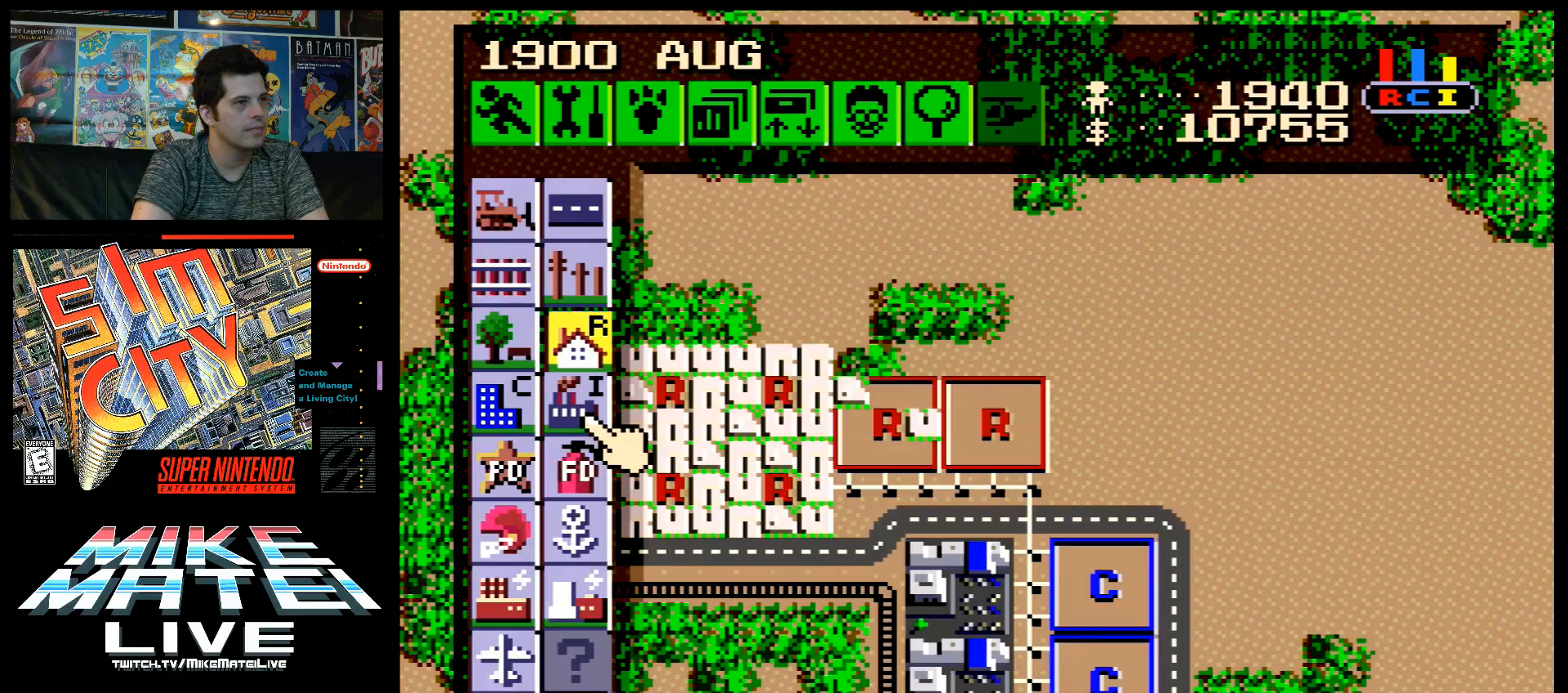
{"buttons": [], "events": [[317, "B", "down"], [450, "B", "up"]]}
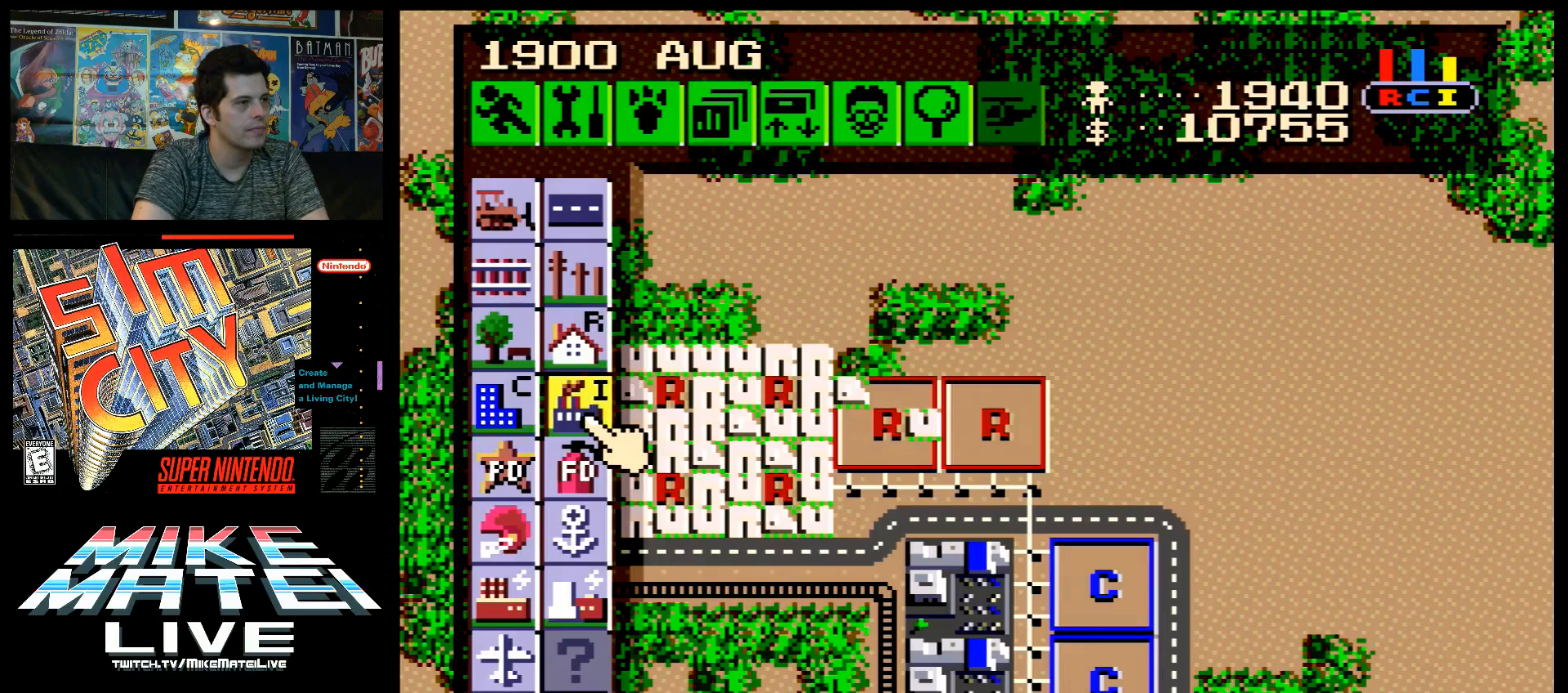
{"buttons": ["DPAD_DOWN", "DPAD_RIGHT"], "events": [[100, "DPAD_RIGHT", "down"], [450, "DPAD_DOWN", "down"]]}
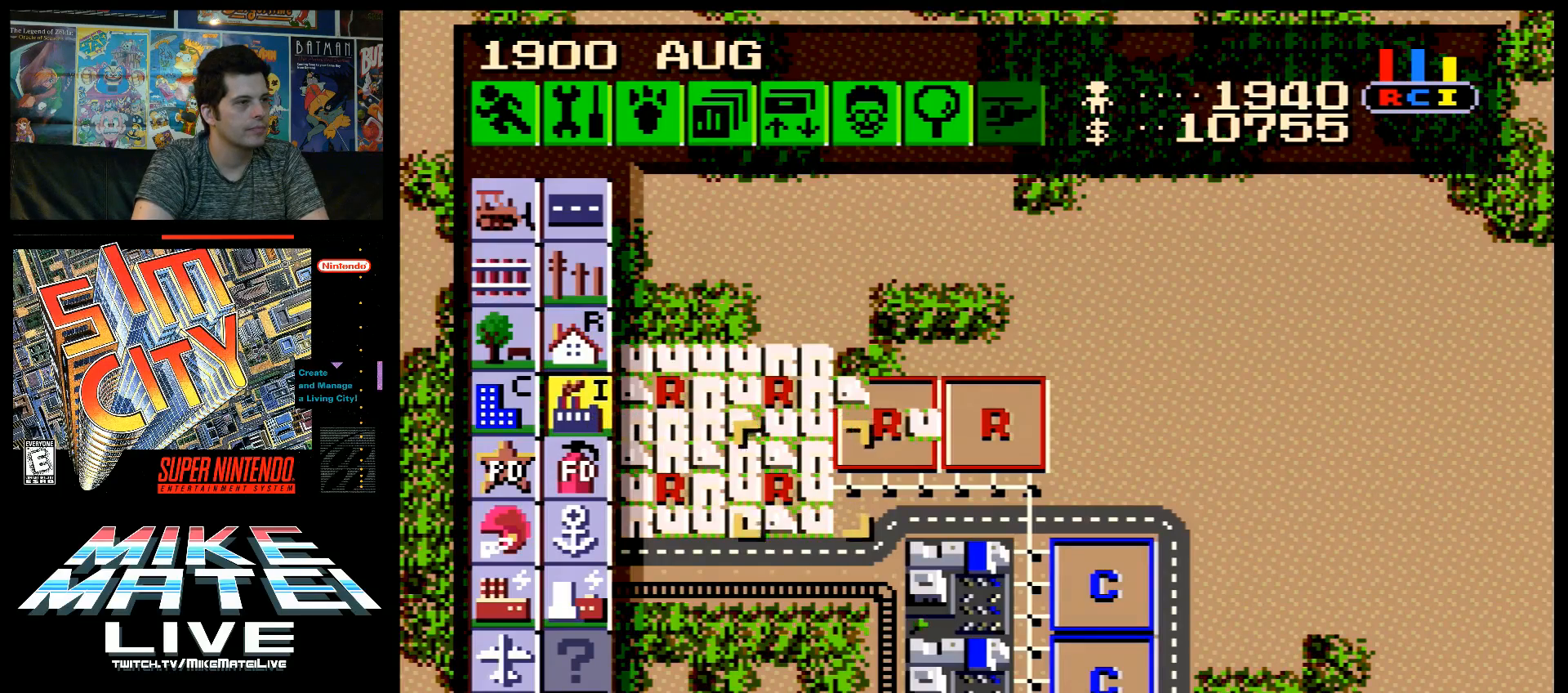
{"buttons": ["DPAD_RIGHT"], "events": [[267, "DPAD_DOWN", "up"]]}